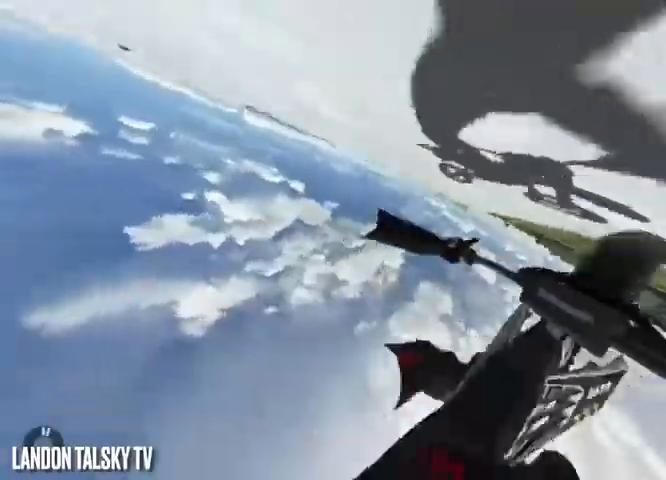
Gameplay with a controller (Xbox layout); each line is a JSON object with the inputs held at the frame after it. "events" lists button and stick changes between this image and that frame as [ms after this image, input, new state], when the widget could be followed in between.
{"buttons": [], "left_stick": "center", "right_stick": "center", "events": [[208, "A", "up"]]}
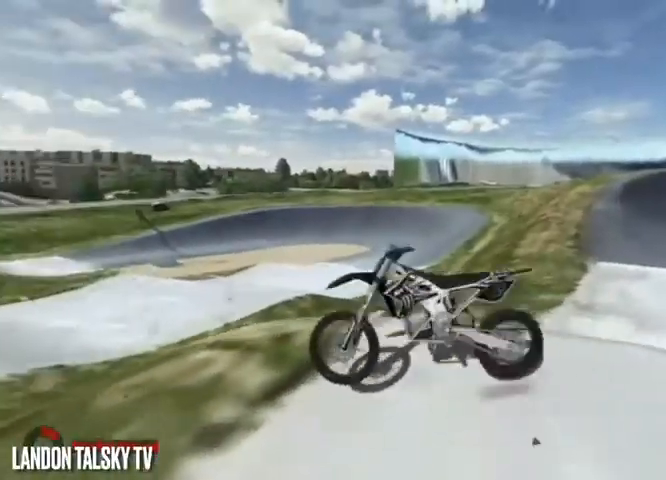
{"buttons": ["A"], "left_stick": "center", "right_stick": "center", "events": [[250, "A", "down"]]}
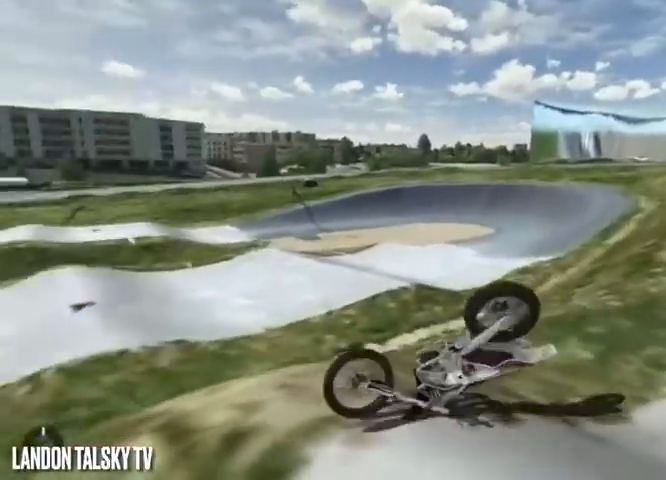
{"buttons": [], "left_stick": "center", "right_stick": "center", "events": [[333, "A", "up"]]}
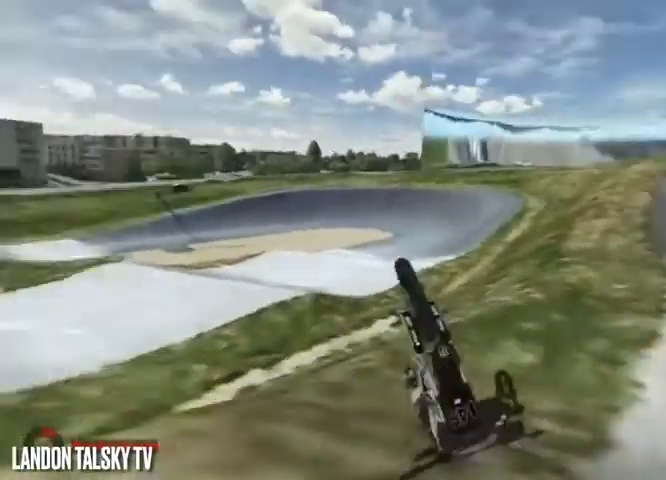
{"buttons": ["A"], "left_stick": "center", "right_stick": "center", "events": [[167, "A", "down"]]}
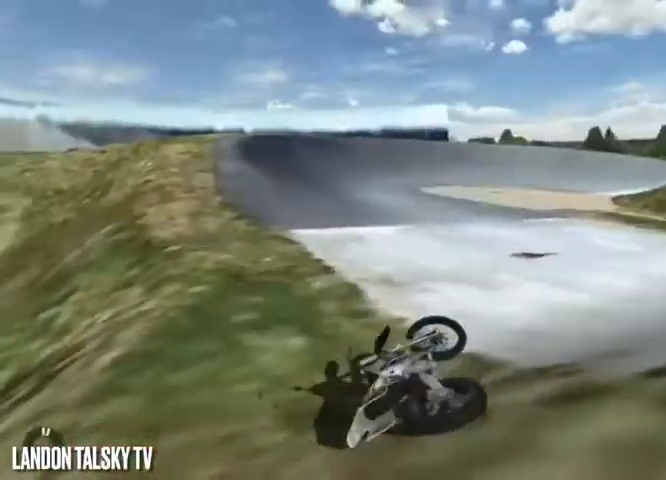
{"buttons": ["R1"], "left_stick": "center", "right_stick": "center", "events": [[417, "A", "up"], [500, "R1", "down"]]}
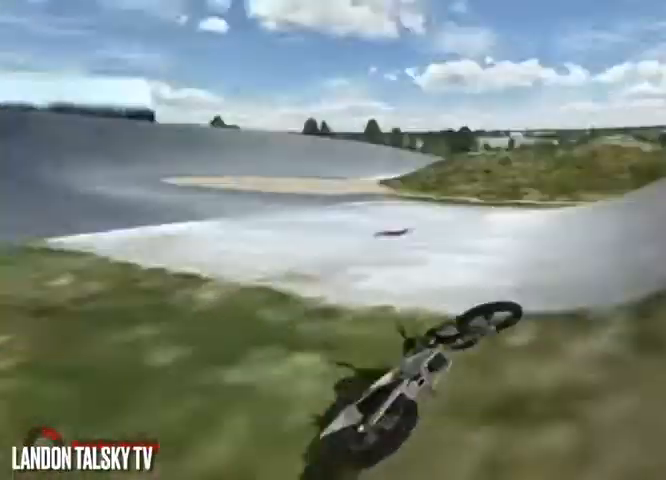
{"buttons": ["A"], "left_stick": "center", "right_stick": "center", "events": [[83, "R1", "up"], [83, "R2", "down"], [250, "R2", "up"], [333, "A", "down"]]}
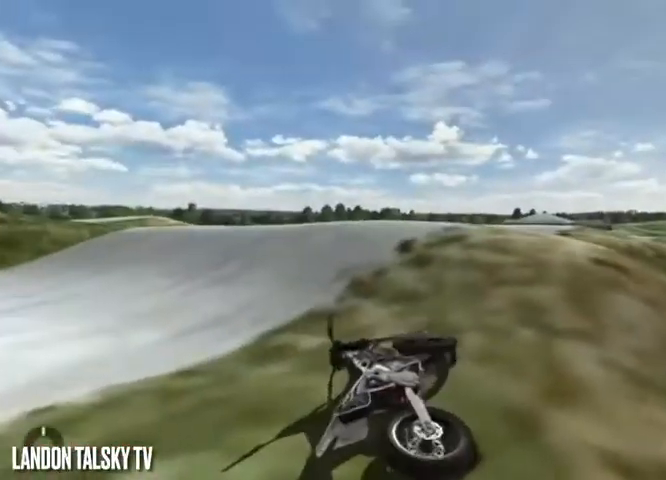
{"buttons": ["R2"], "left_stick": "center", "right_stick": "center", "events": [[42, "A", "up"], [42, "R1", "down"], [208, "R1", "up"], [292, "right_stick", "left"], [500, "R2", "down"], [500, "right_stick", "center"]]}
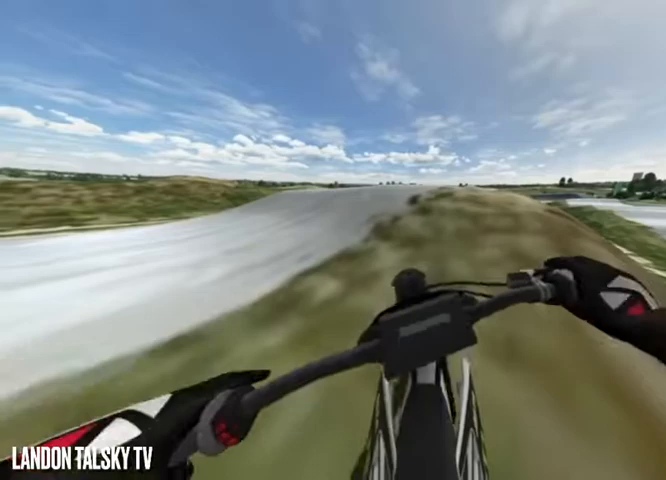
{"buttons": ["R2"], "left_stick": "center", "right_stick": "center", "events": [[375, "R2", "up"], [458, "R2", "down"]]}
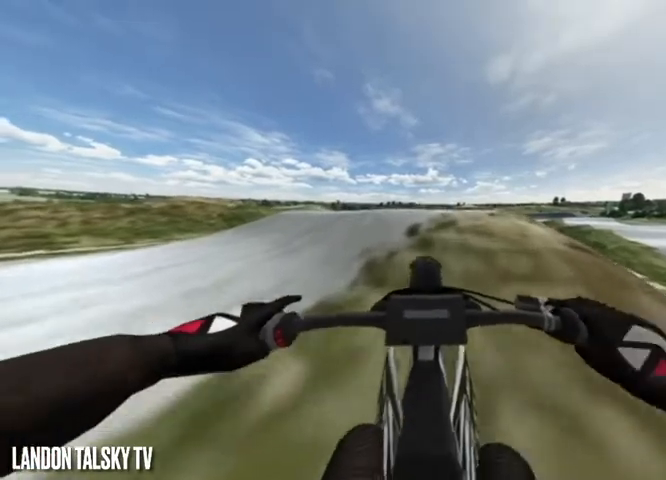
{"buttons": ["R2"], "left_stick": "center", "right_stick": "center", "events": [[167, "R2", "up"], [250, "R2", "down"], [417, "R2", "up"], [500, "R2", "down"]]}
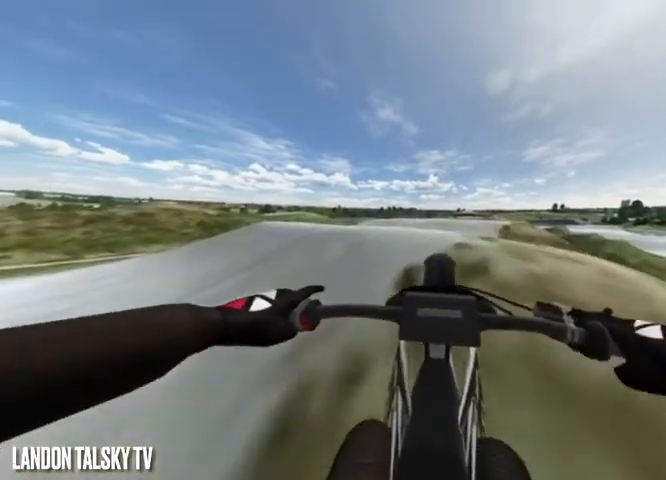
{"buttons": [], "left_stick": "center", "right_stick": "center", "events": [[125, "R2", "up"]]}
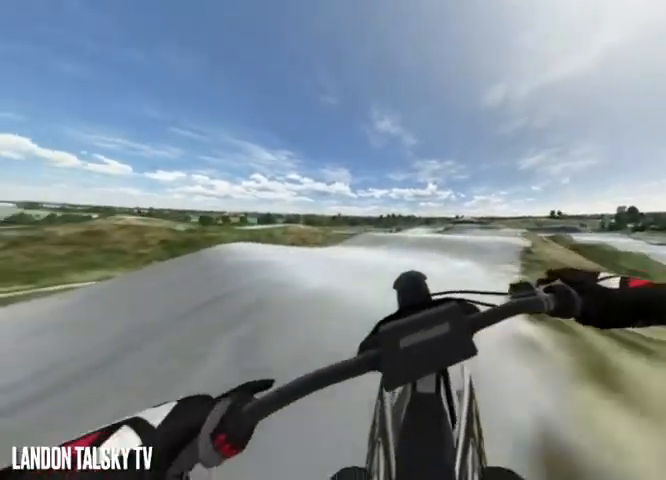
{"buttons": ["R2"], "left_stick": "center", "right_stick": "center", "events": [[42, "R2", "down"], [417, "R2", "up"], [500, "R2", "down"]]}
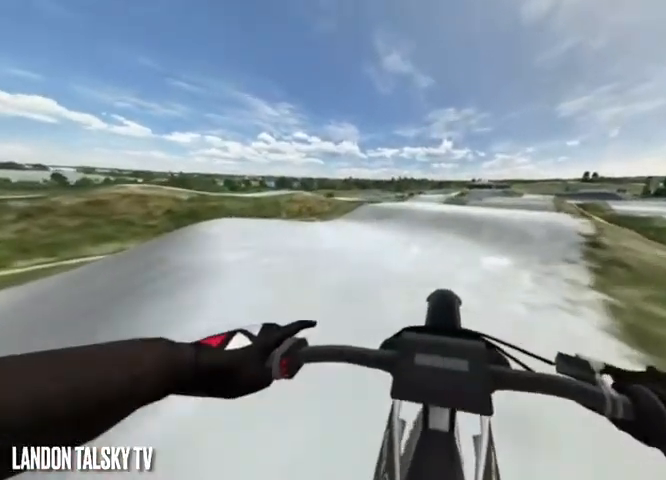
{"buttons": ["R2"], "left_stick": "center", "right_stick": "center", "events": [[125, "R2", "up"], [208, "R2", "down"]]}
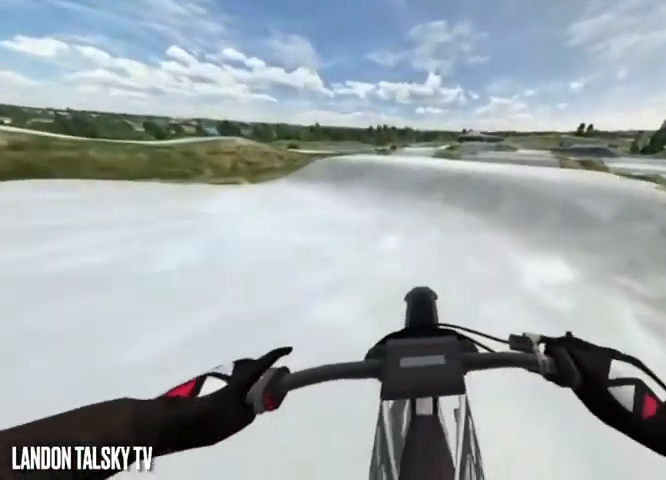
{"buttons": ["R2"], "left_stick": "center", "right_stick": "center", "events": []}
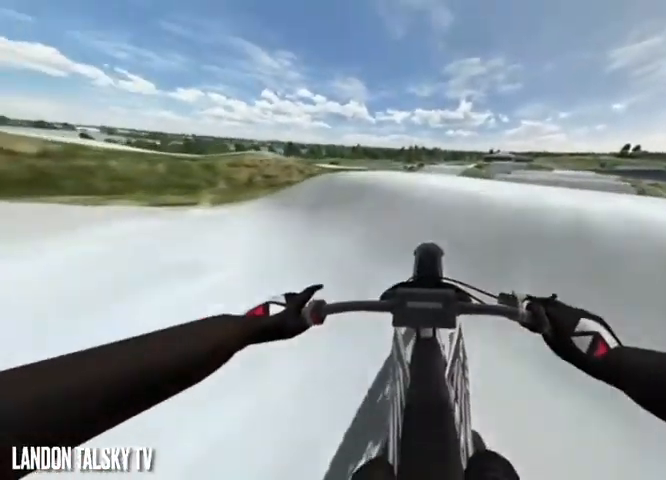
{"buttons": [], "left_stick": "center", "right_stick": "center"}
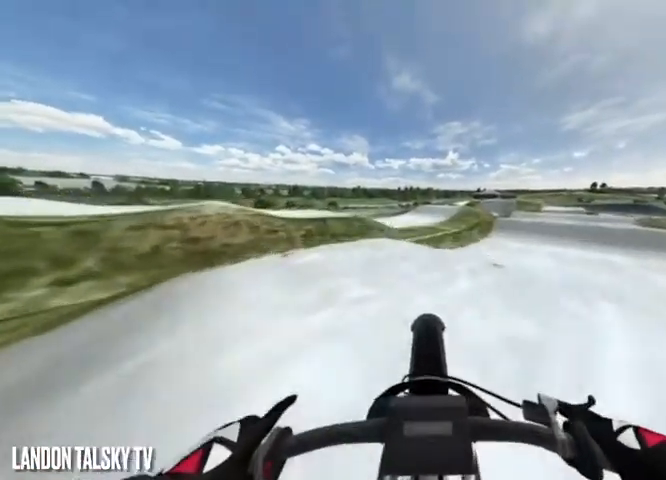
{"buttons": [], "left_stick": "center", "right_stick": "center", "events": [[208, "R2", "down"], [333, "R2", "up"]]}
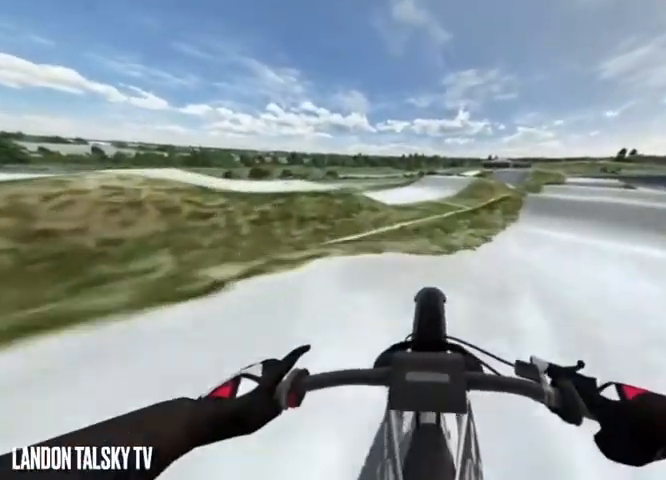
{"buttons": [], "left_stick": "center", "right_stick": "left", "events": [[458, "right_stick", "left"]]}
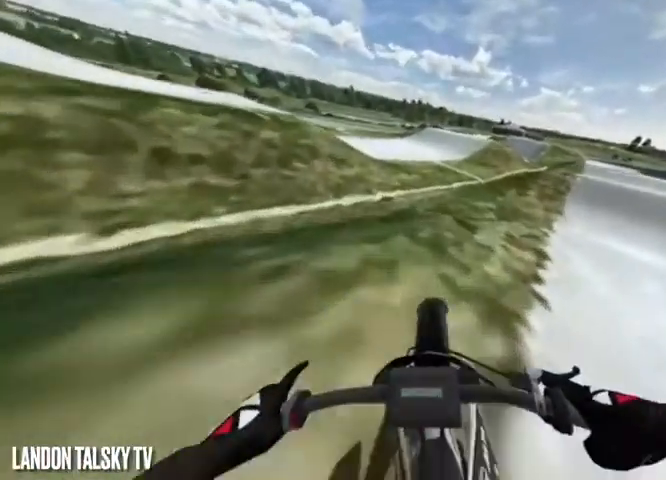
{"buttons": [], "left_stick": "right", "right_stick": "left", "events": [[208, "left_stick", "right"], [208, "right_stick", "center"], [292, "left_stick", "center"], [417, "right_stick", "left"], [500, "left_stick", "right"]]}
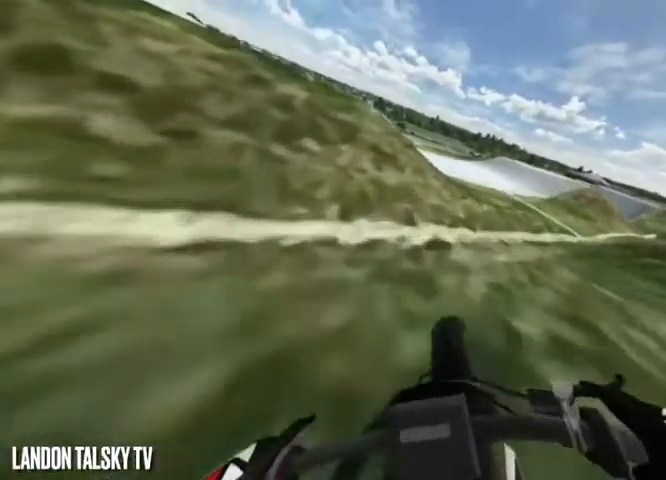
{"buttons": [], "left_stick": "center", "right_stick": "center", "events": [[208, "right_stick", "center"], [292, "left_stick", "center"]]}
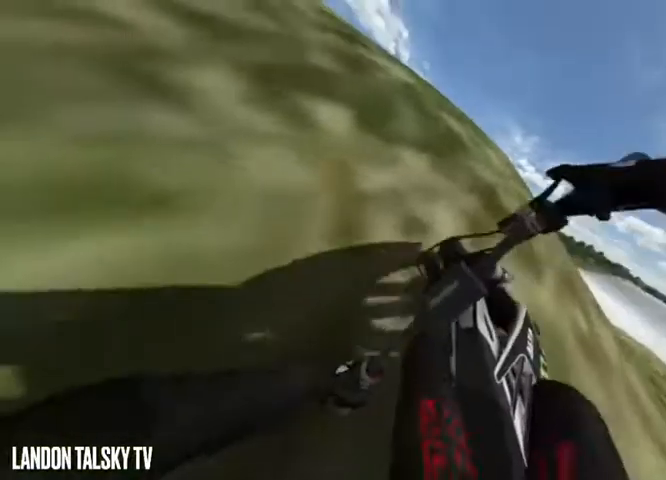
{"buttons": ["A"], "left_stick": "center", "right_stick": "center", "events": [[417, "A", "down"]]}
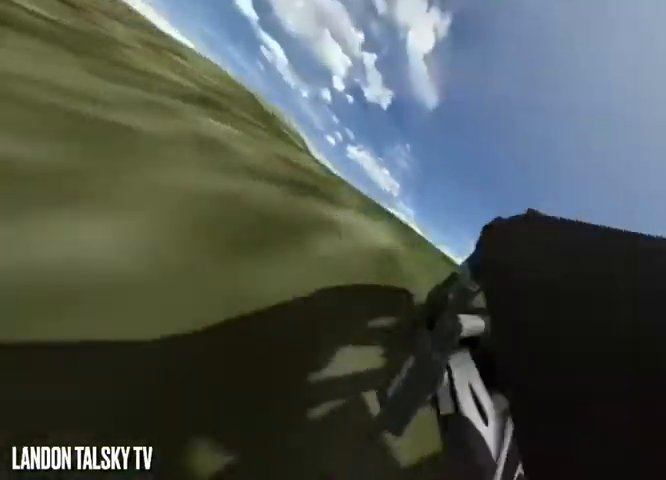
{"buttons": ["A"], "left_stick": "center", "right_stick": "center", "events": []}
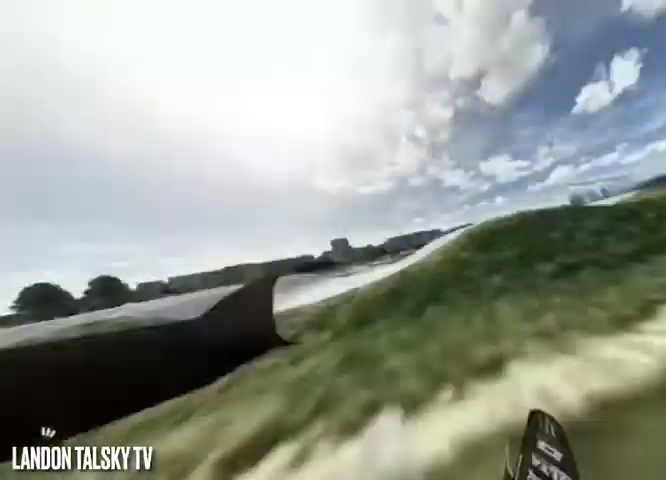
{"buttons": [], "left_stick": "center", "right_stick": "center", "events": [[83, "A", "up"]]}
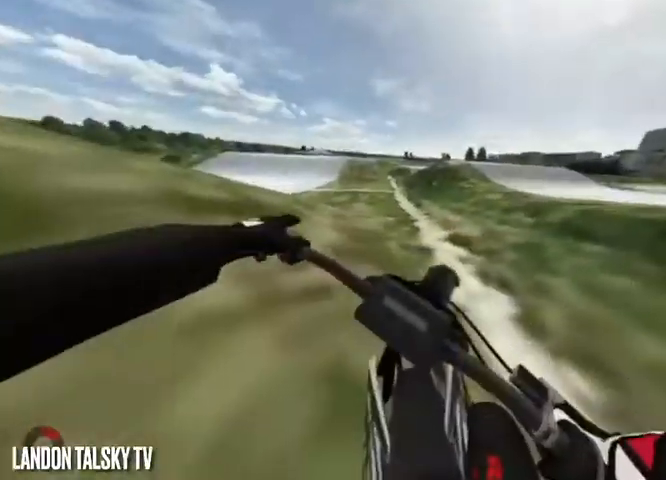
{"buttons": ["R2"], "left_stick": "center", "right_stick": "right", "events": [[125, "right_stick", "down-right"], [333, "R2", "down"], [375, "right_stick", "right"]]}
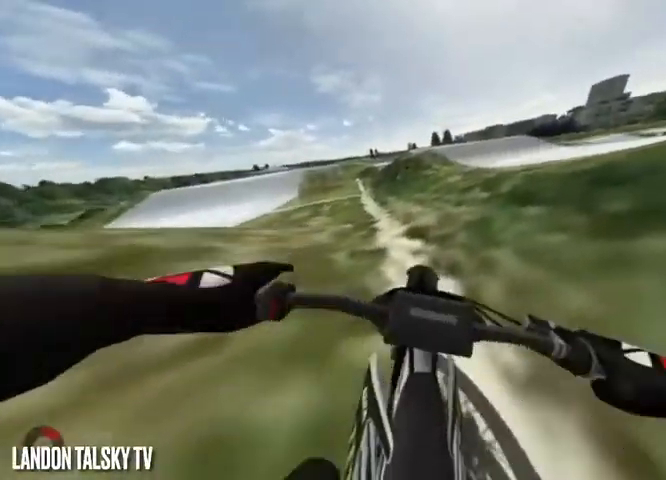
{"buttons": [], "left_stick": "center", "right_stick": "right", "events": [[42, "R2", "up"], [250, "left_stick", "left"], [375, "left_stick", "center"]]}
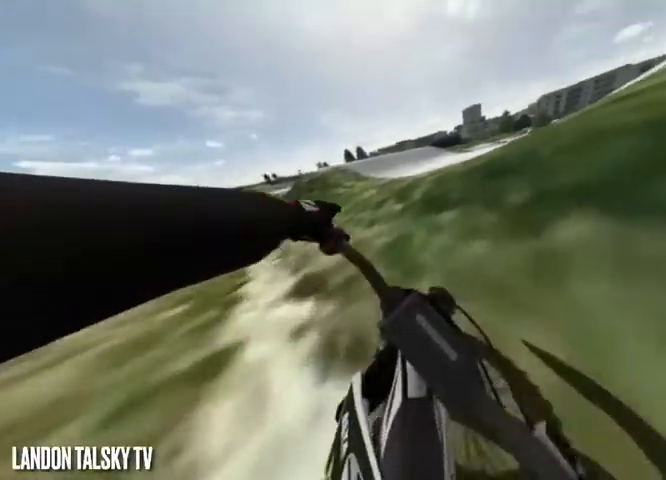
{"buttons": [], "left_stick": "center", "right_stick": "right", "events": [[83, "R2", "down"], [208, "R2", "up"], [333, "left_stick", "left"], [458, "left_stick", "center"]]}
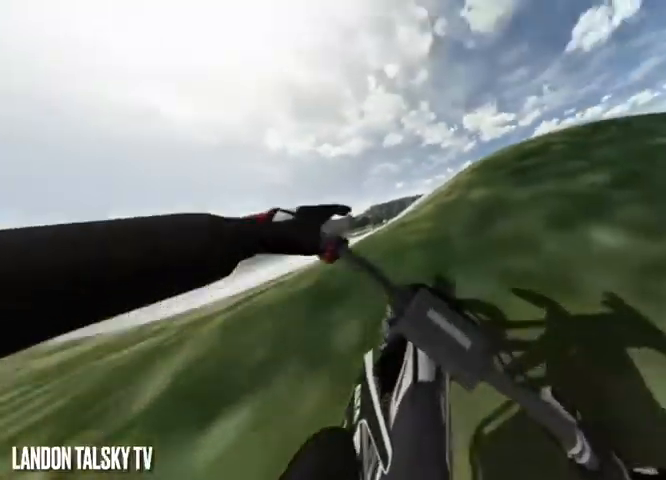
{"buttons": [], "left_stick": "center", "right_stick": "right"}
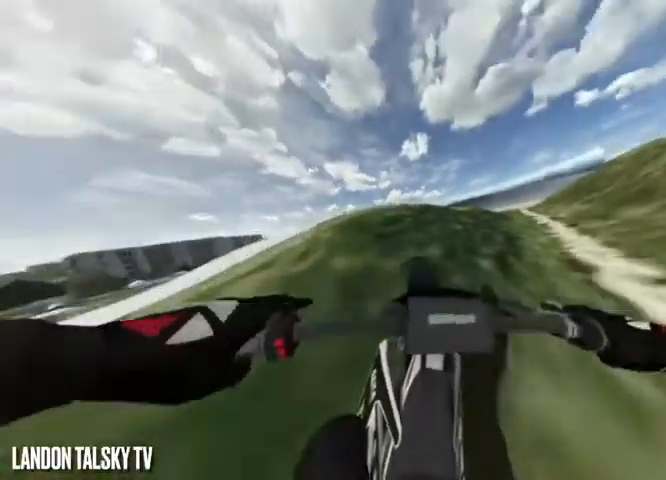
{"buttons": [], "left_stick": "center", "right_stick": "right", "events": [[292, "R2", "down"], [417, "R2", "up"]]}
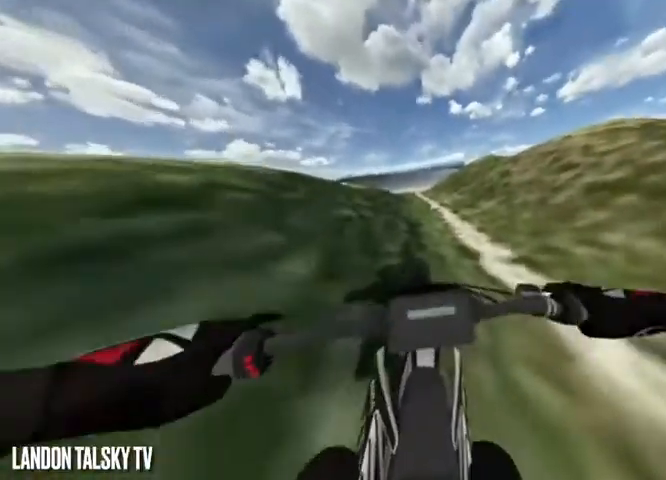
{"buttons": ["R2"], "left_stick": "center", "right_stick": "right", "events": [[42, "R2", "down"]]}
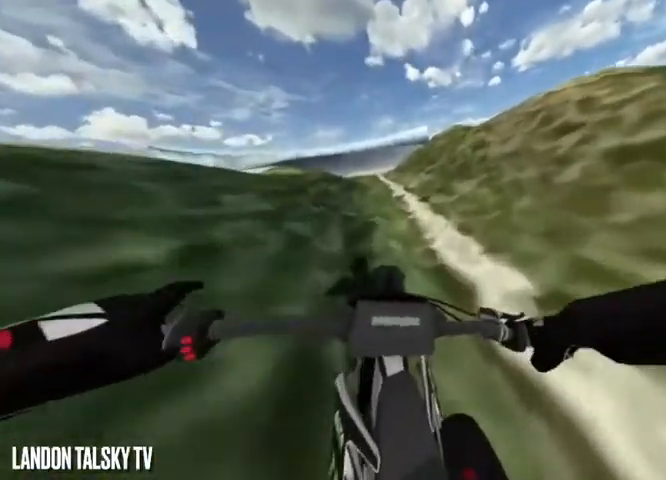
{"buttons": ["R2"], "left_stick": "center", "right_stick": "right", "events": []}
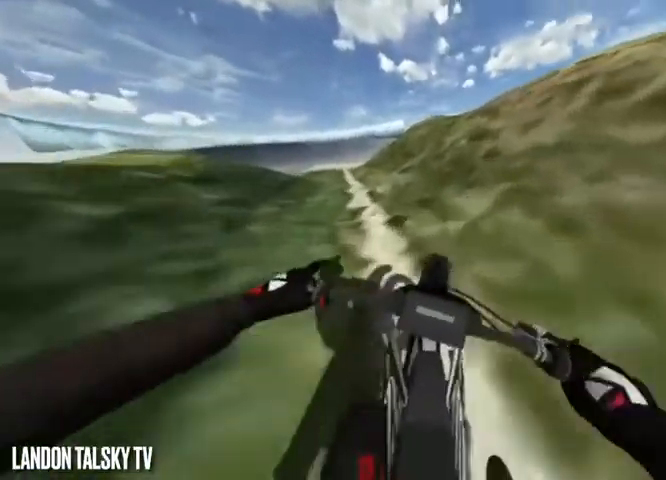
{"buttons": ["R2"], "left_stick": "center", "right_stick": "center", "events": [[167, "right_stick", "center"]]}
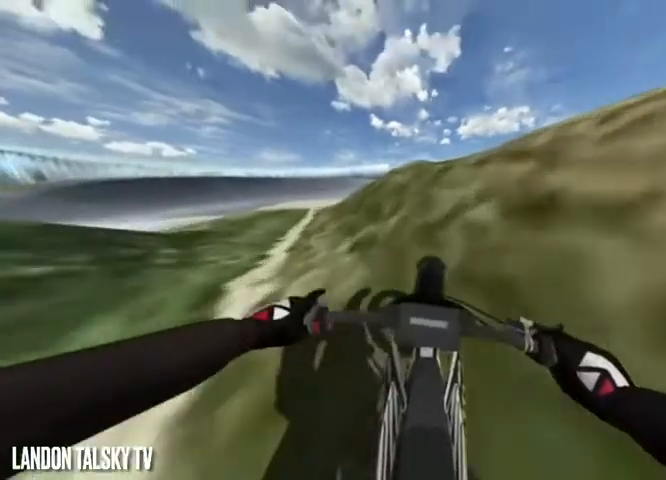
{"buttons": [], "left_stick": "center", "right_stick": "center", "events": [[333, "R2", "up"]]}